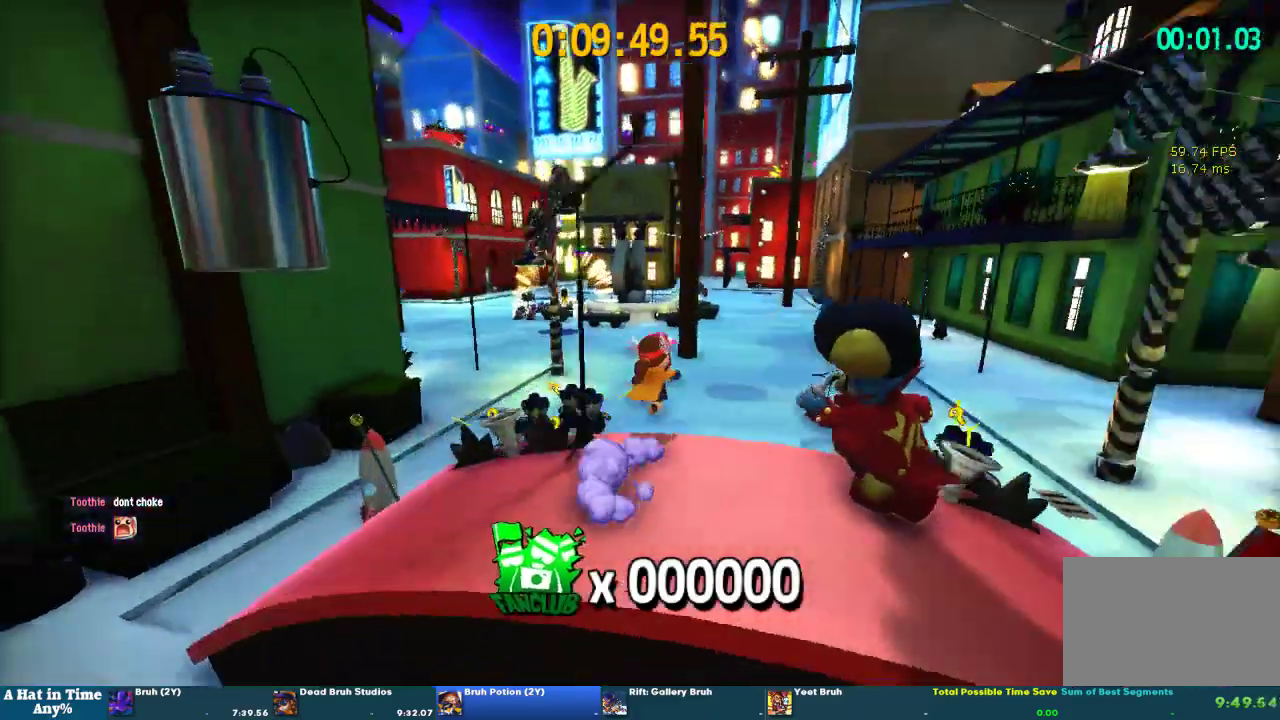
Gameplay with a controller (PlayStation layout); each line is a JSON object with the inputs held at the frame after it. "events" lists button and stick changes between this image and that frame as [ms after this image, input, new state], when the widget could be followed in between. This overlay highlights the sticks when they move; stick clicks (L3 R3) are not distinguishable. Not read: L1 R1 R2.
{"buttons": ["L2"], "left_stick": "up", "right_stick": "right", "events": [[300, "right_stick", "center"], [367, "left_stick", "down-left"], [467, "left_stick", "up"], [467, "right_stick", "right"]]}
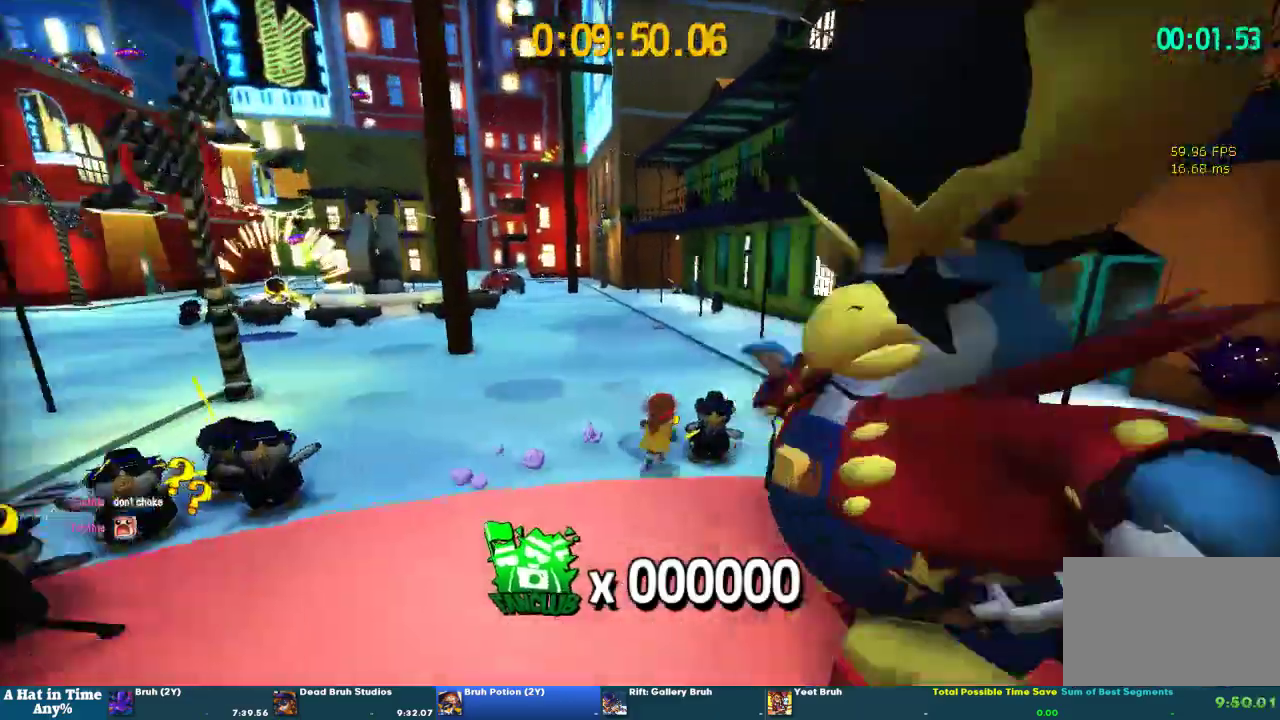
{"buttons": ["L2"], "left_stick": "up", "right_stick": "center", "events": [[133, "right_stick", "center"]]}
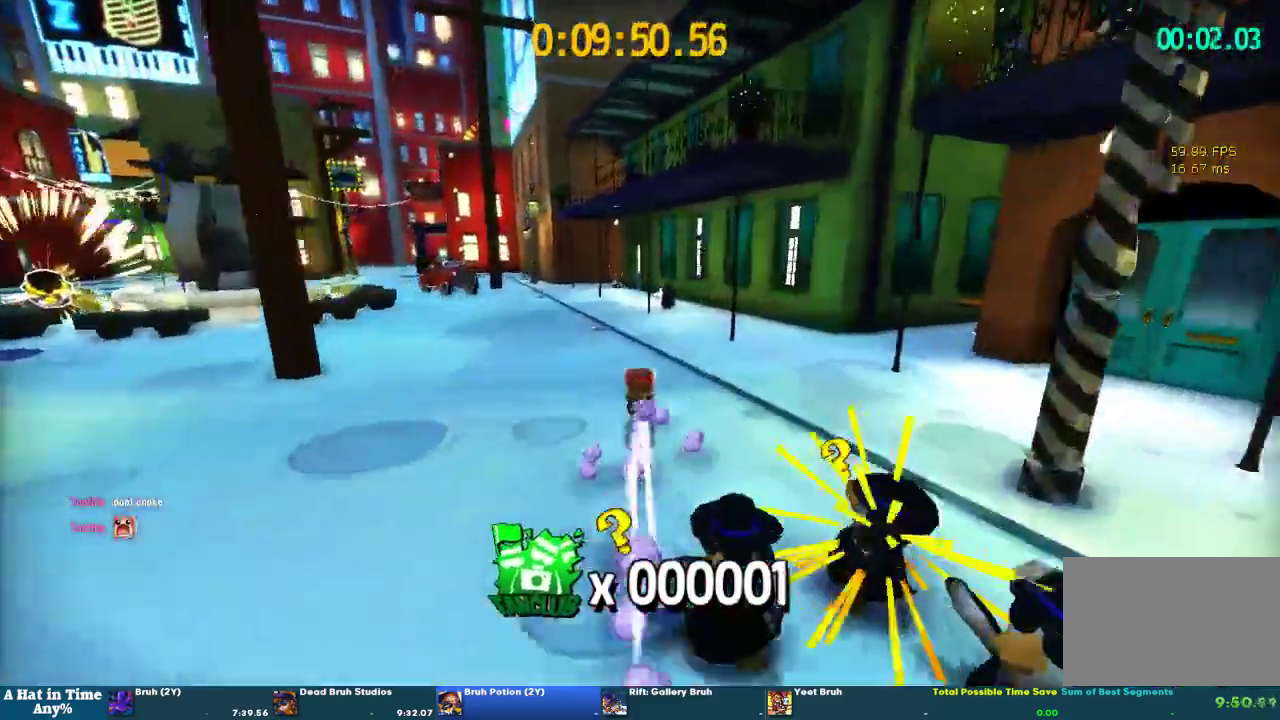
{"buttons": ["L2"], "left_stick": "up", "right_stick": "center", "events": []}
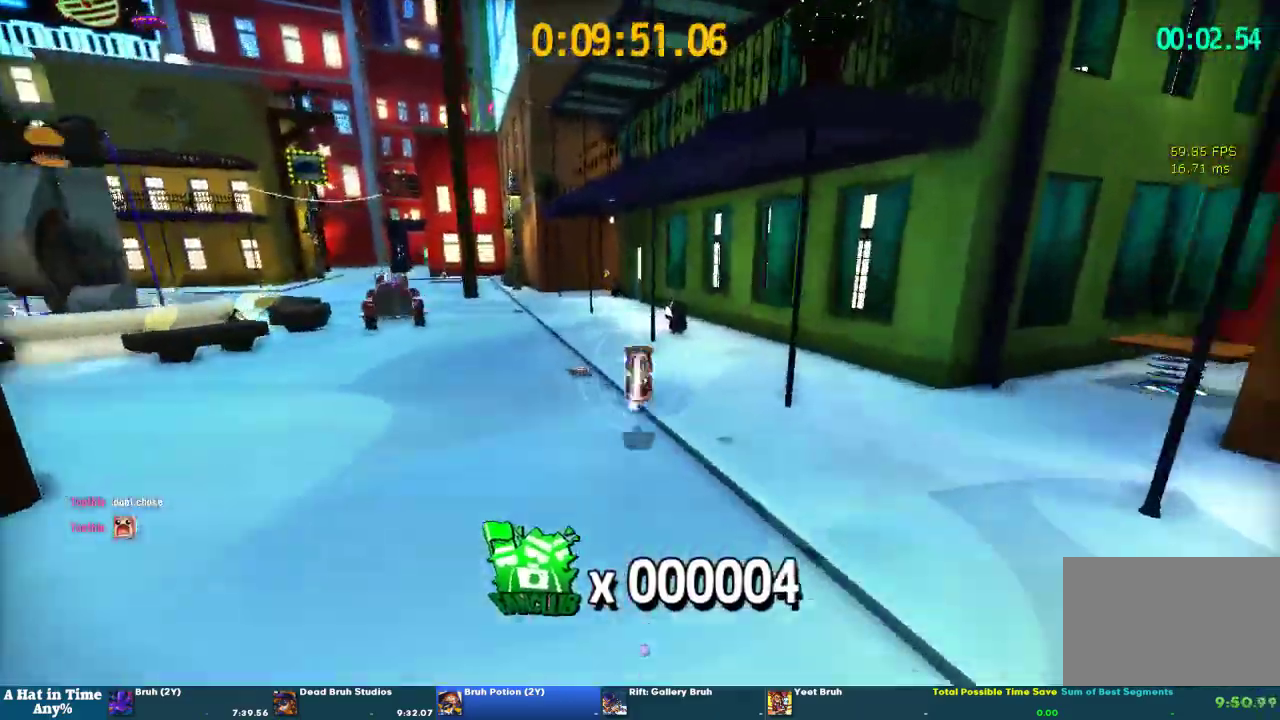
{"buttons": ["L2"], "left_stick": "up", "right_stick": "center", "events": [[100, "right_stick", "left"], [200, "right_stick", "center"]]}
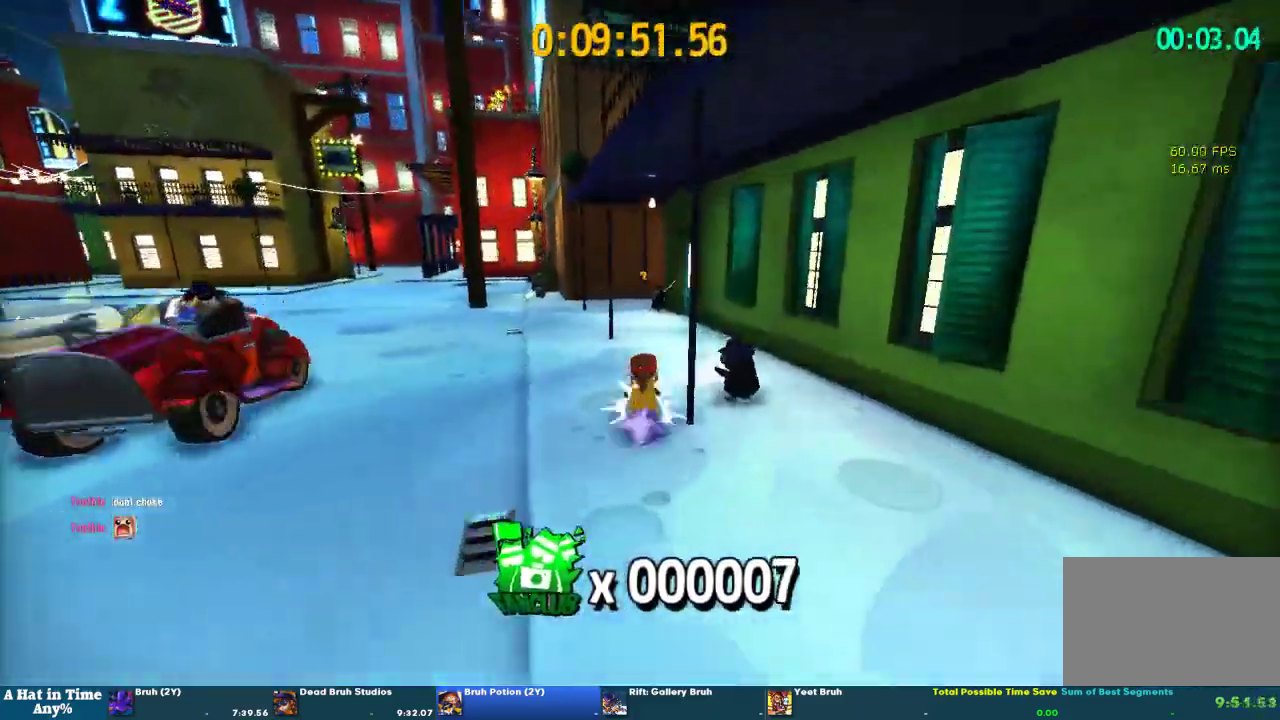
{"buttons": ["L2"], "left_stick": "up", "right_stick": "center"}
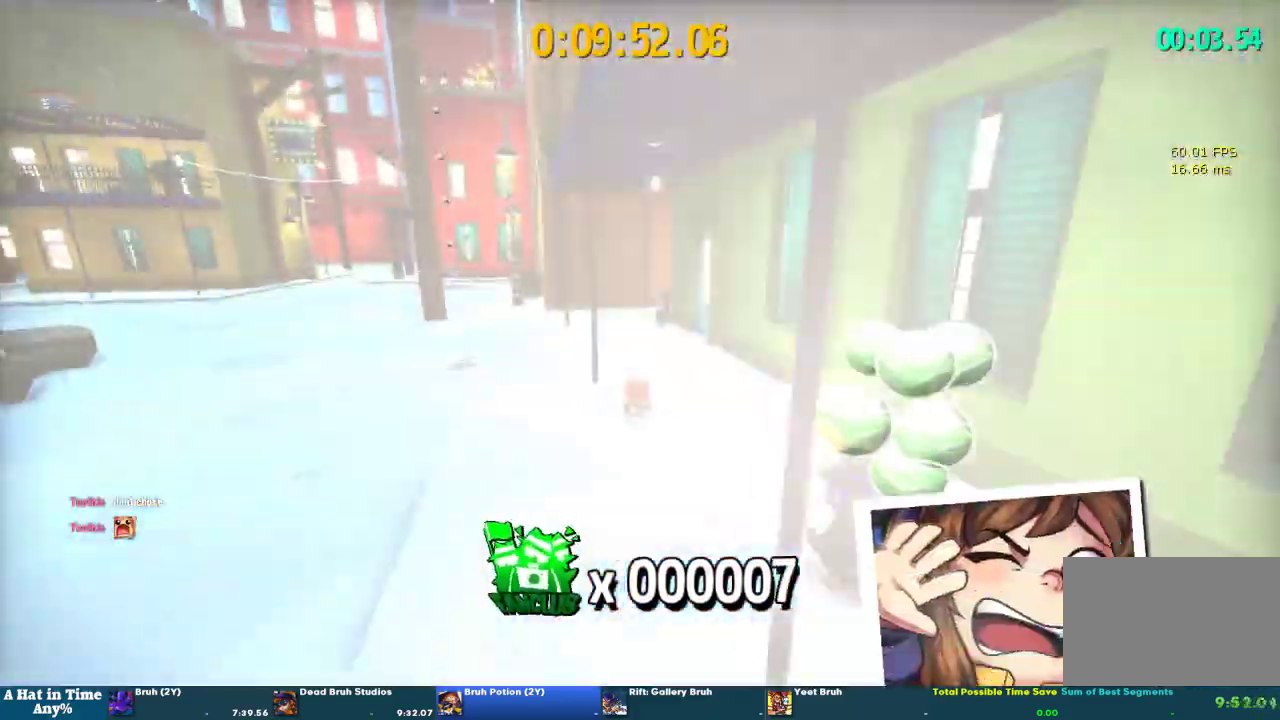
{"buttons": ["L2"], "left_stick": "up", "right_stick": "center"}
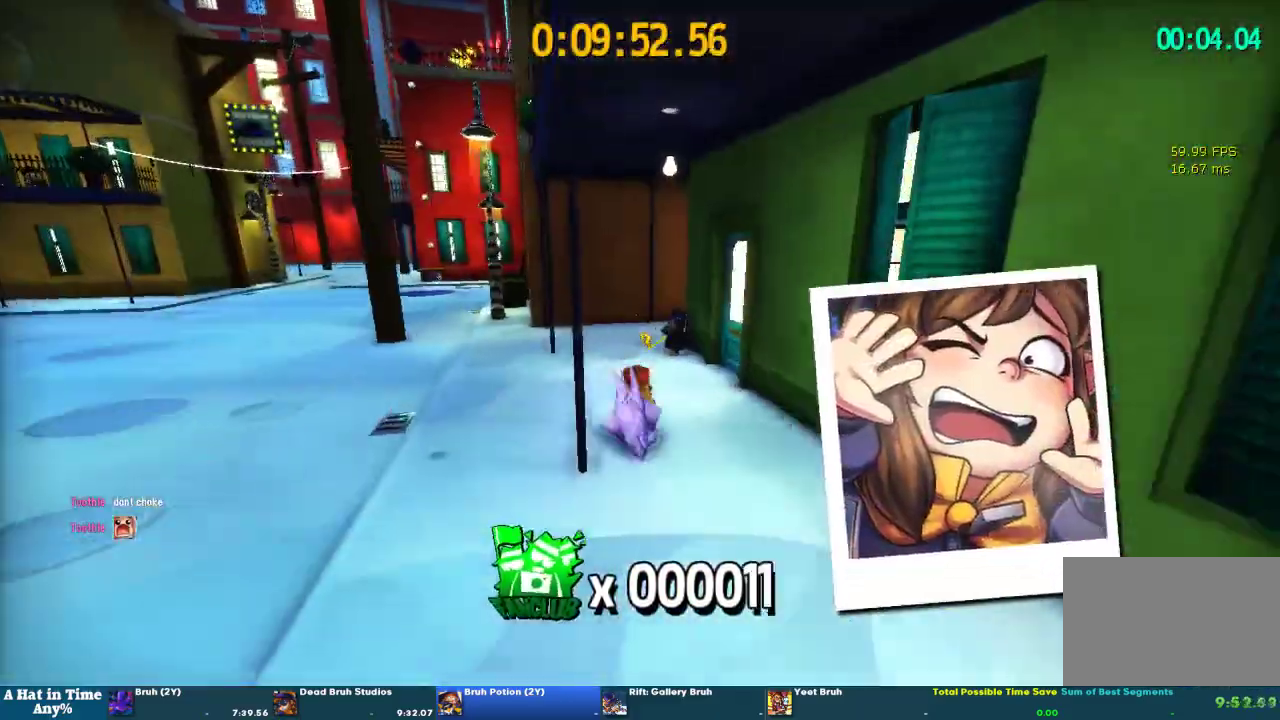
{"buttons": ["L2"], "left_stick": "up", "right_stick": "center"}
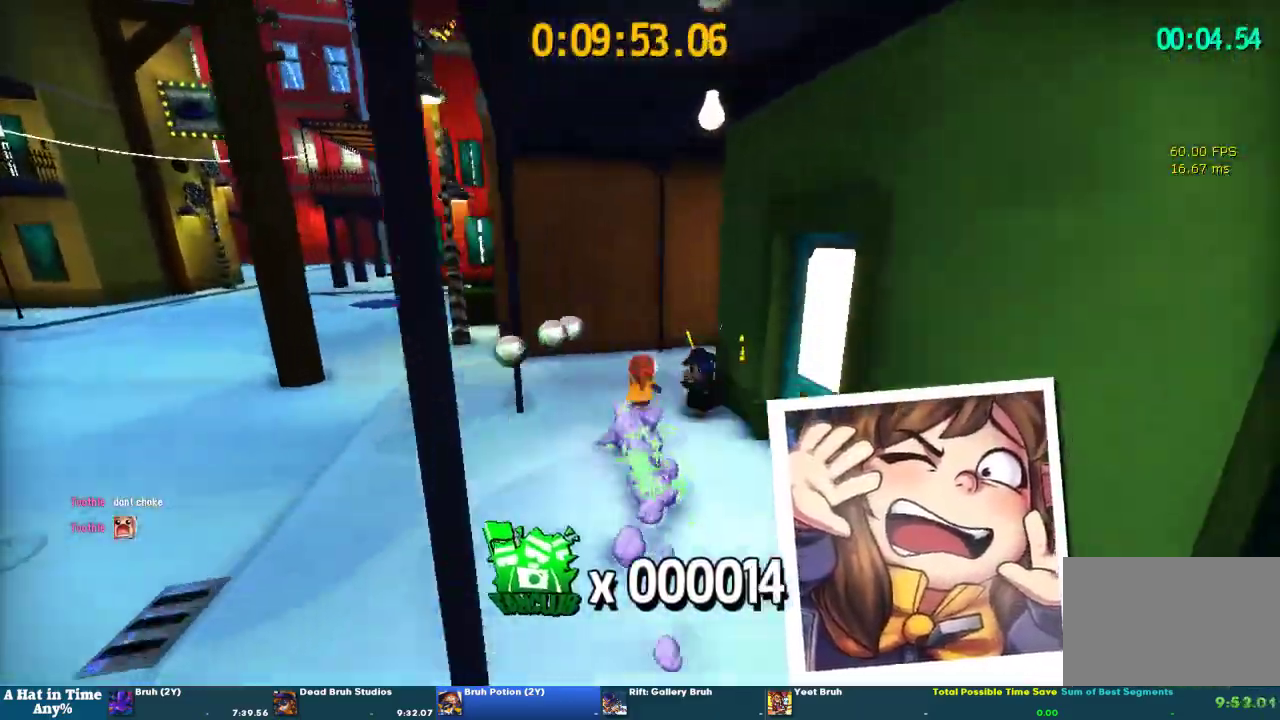
{"buttons": ["L2"], "left_stick": "left", "right_stick": "left", "events": [[167, "left_stick", "left"], [233, "right_stick", "left"], [367, "right_stick", "center"], [500, "right_stick", "left"]]}
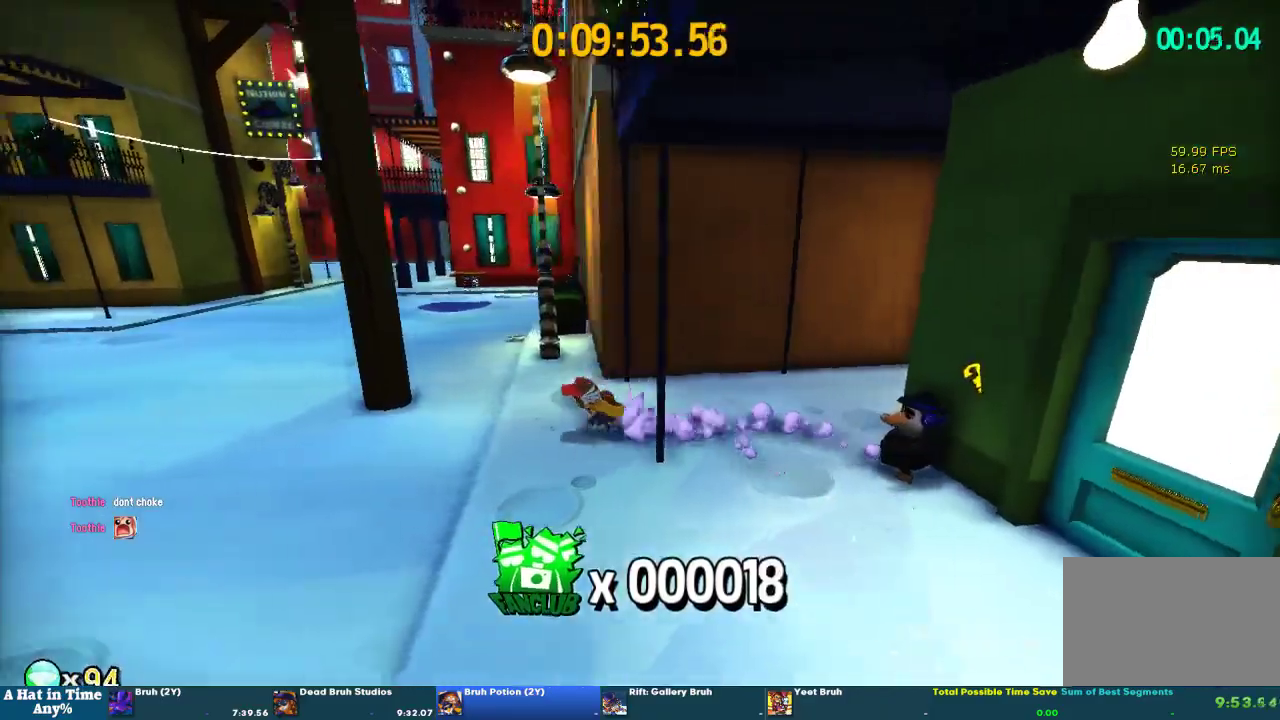
{"buttons": ["L2"], "left_stick": "up-left", "right_stick": "center", "events": [[33, "left_stick", "up-left"], [100, "right_stick", "center"]]}
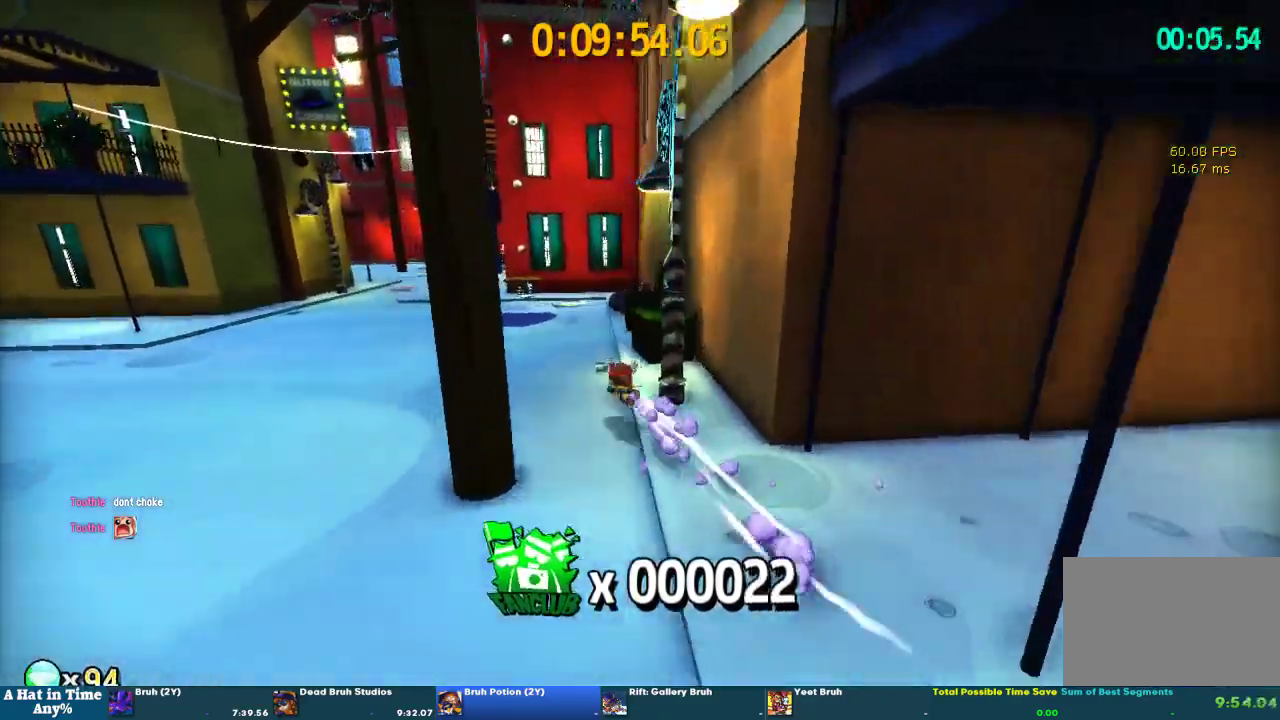
{"buttons": ["L2"], "left_stick": "up-left", "right_stick": "center", "events": []}
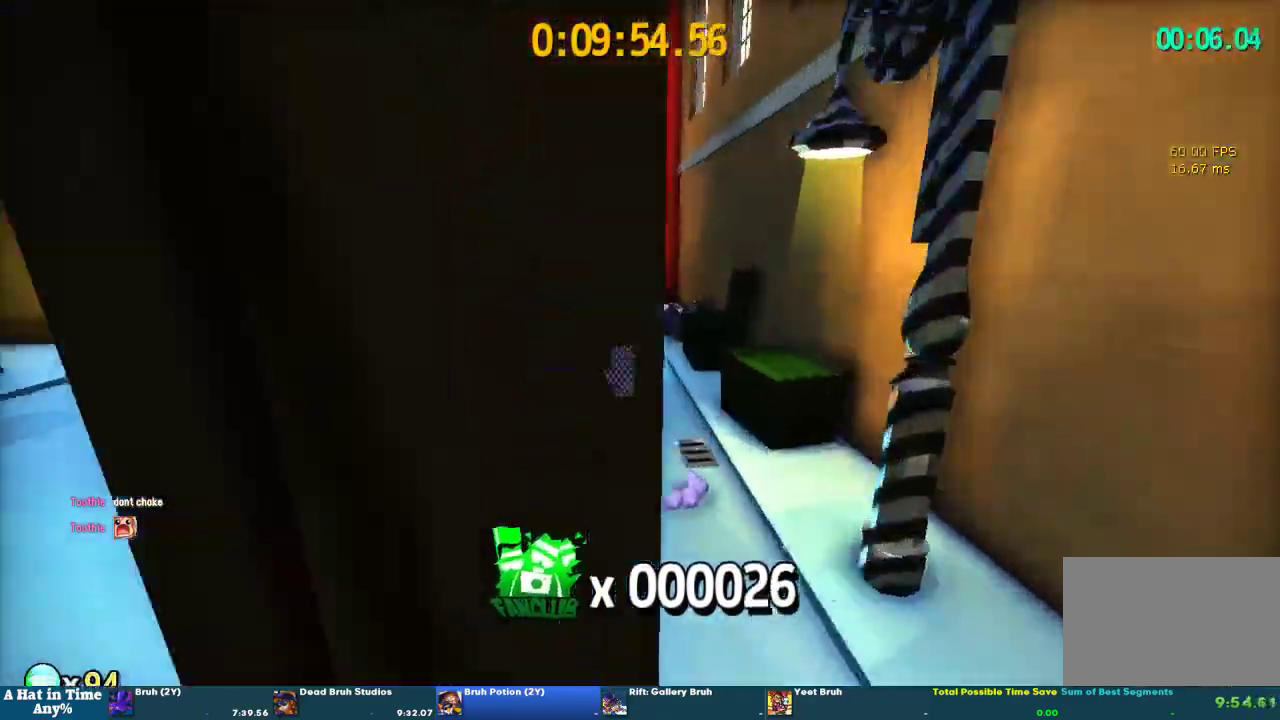
{"buttons": ["L2"], "left_stick": "up-left", "right_stick": "center", "events": []}
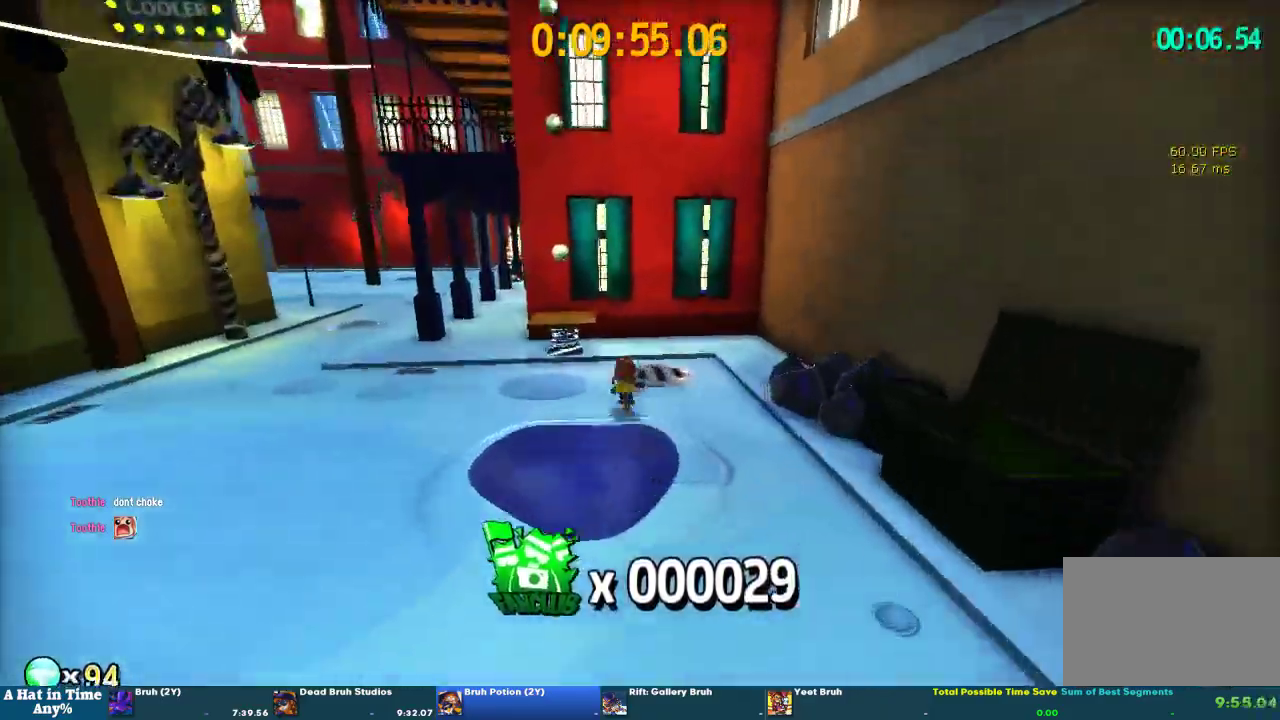
{"buttons": [], "left_stick": "down", "right_stick": "right", "events": [[67, "CROSS", "down"], [200, "CROSS", "up"], [433, "L2", "up"], [433, "left_stick", "center"], [500, "left_stick", "down"], [500, "right_stick", "right"]]}
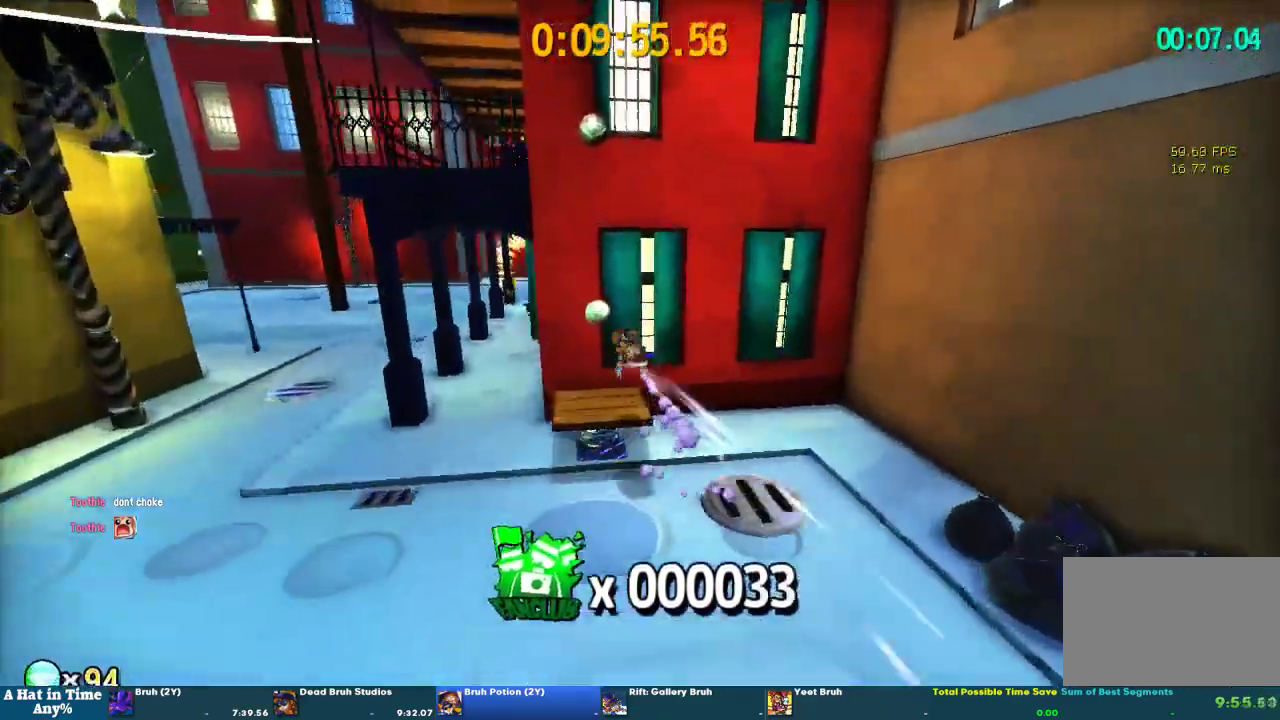
{"buttons": [], "left_stick": "center", "right_stick": "center", "events": [[100, "left_stick", "center"], [433, "right_stick", "center"]]}
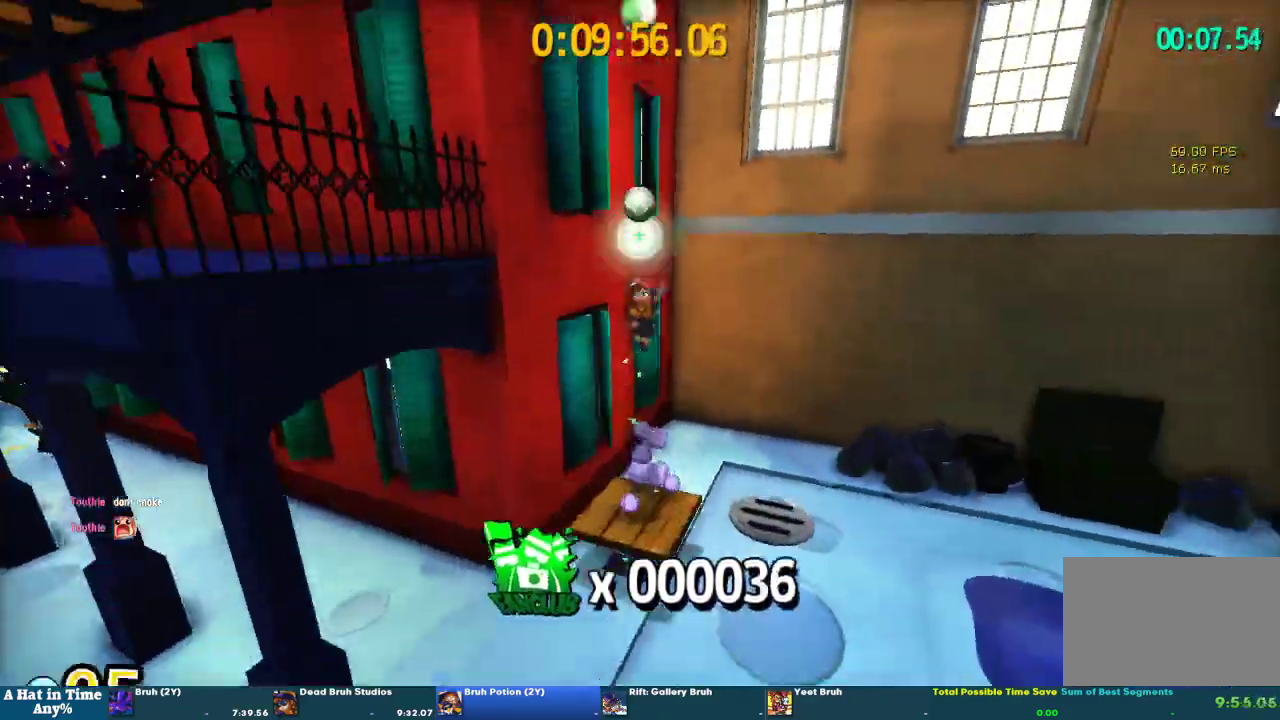
{"buttons": [], "left_stick": "up", "right_stick": "center", "events": [[67, "left_stick", "up"], [67, "right_stick", "right"], [167, "right_stick", "center"]]}
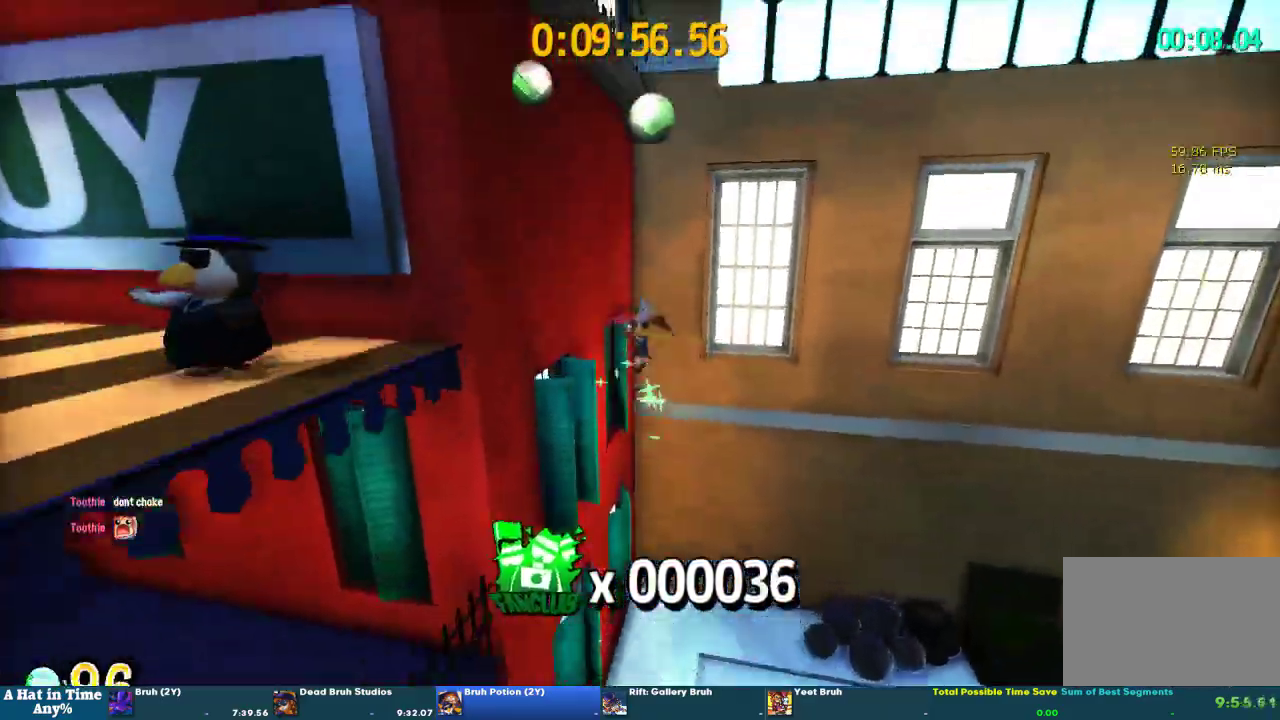
{"buttons": [], "left_stick": "up", "right_stick": "center", "events": [[133, "CROSS", "down"], [300, "CROSS", "up"]]}
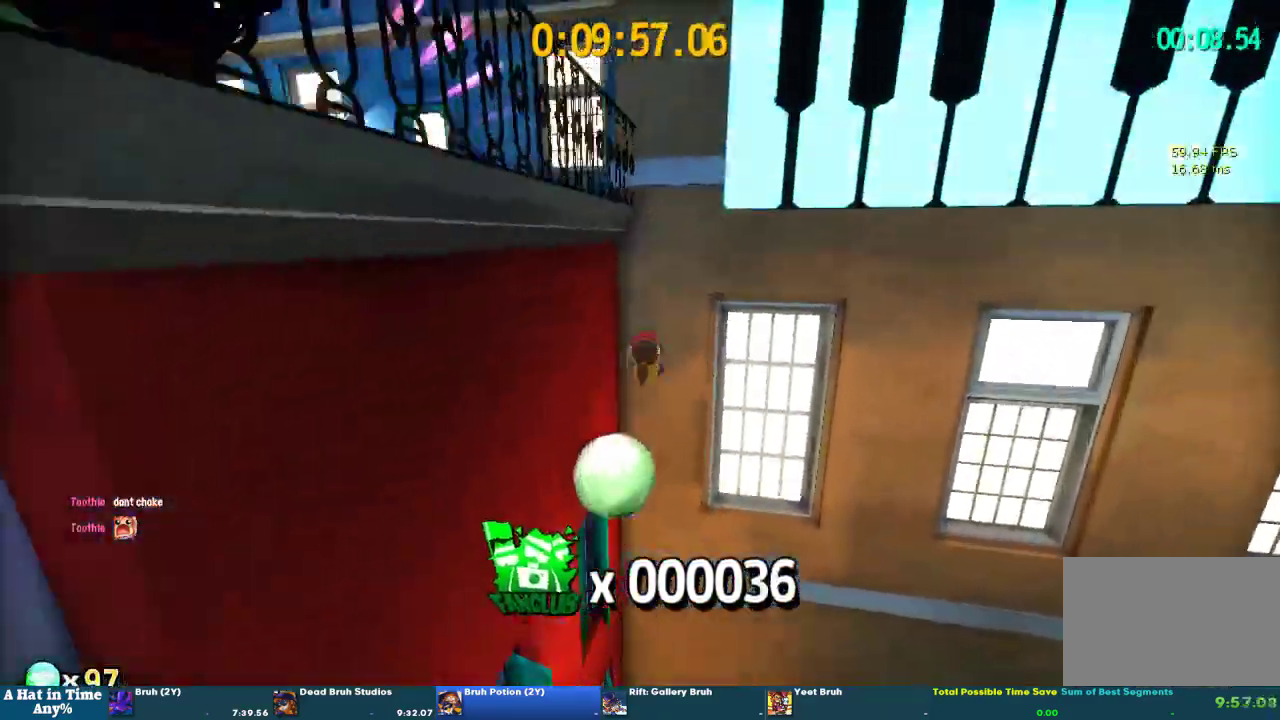
{"buttons": [], "left_stick": "up", "right_stick": "center", "events": [[67, "right_stick", "left"], [167, "right_stick", "center"]]}
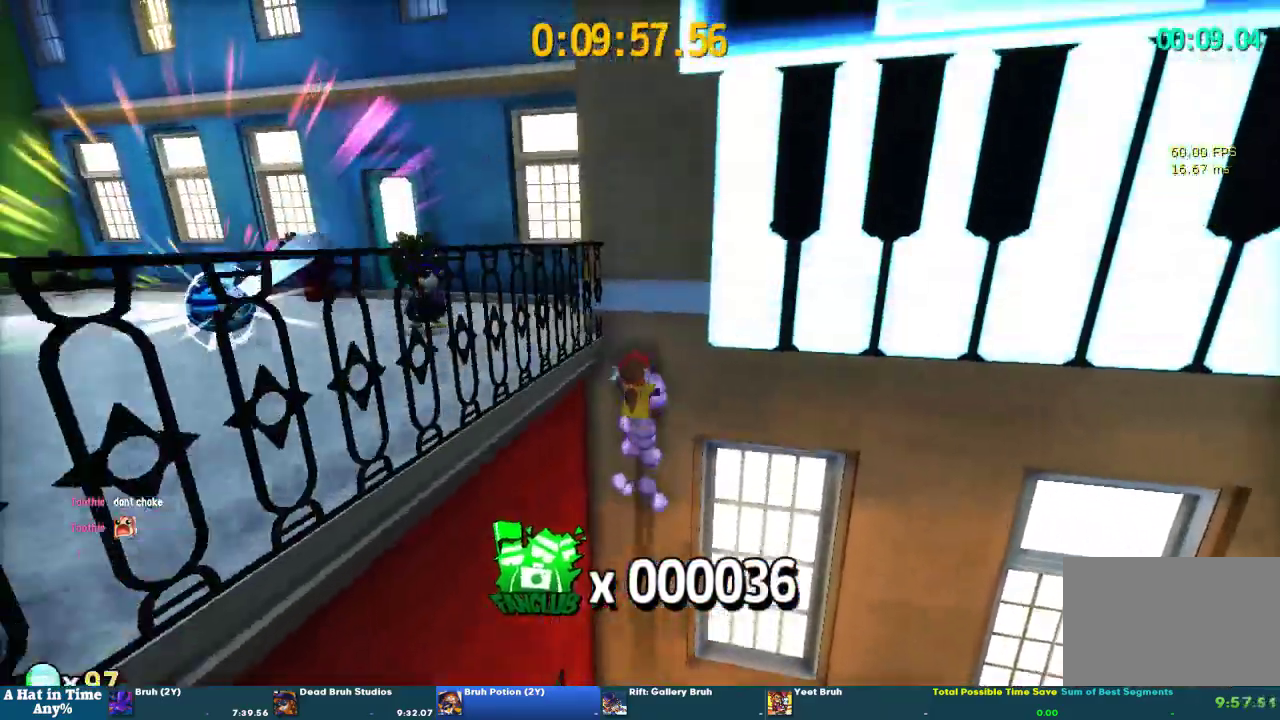
{"buttons": ["CROSS", "L2"], "left_stick": "up-left", "right_stick": "center", "events": [[33, "CROSS", "down"], [67, "left_stick", "up-left"], [300, "CROSS", "up"], [433, "CROSS", "down"], [500, "L2", "down"]]}
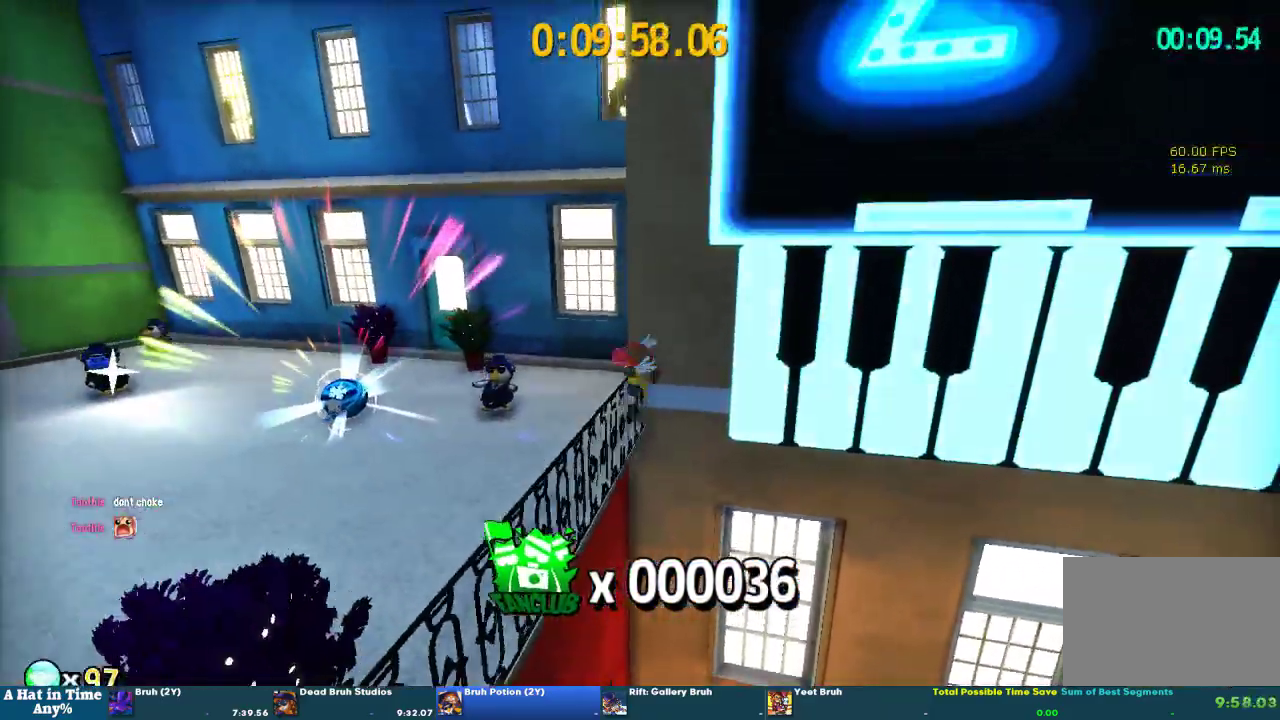
{"buttons": ["L2"], "left_stick": "up-left", "right_stick": "left", "events": [[33, "CROSS", "up"], [167, "right_stick", "left"]]}
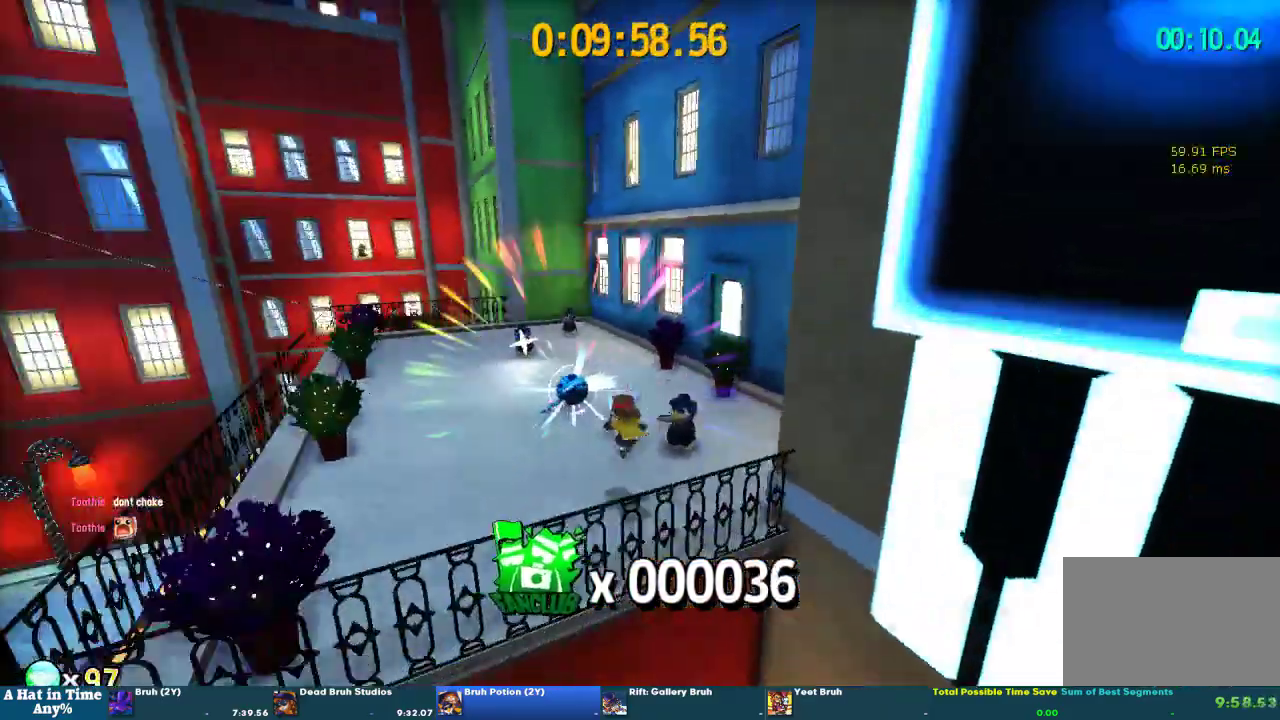
{"buttons": ["L2"], "left_stick": "up", "right_stick": "center", "events": [[100, "left_stick", "up"], [167, "right_stick", "center"], [333, "right_stick", "up-left"], [467, "right_stick", "center"]]}
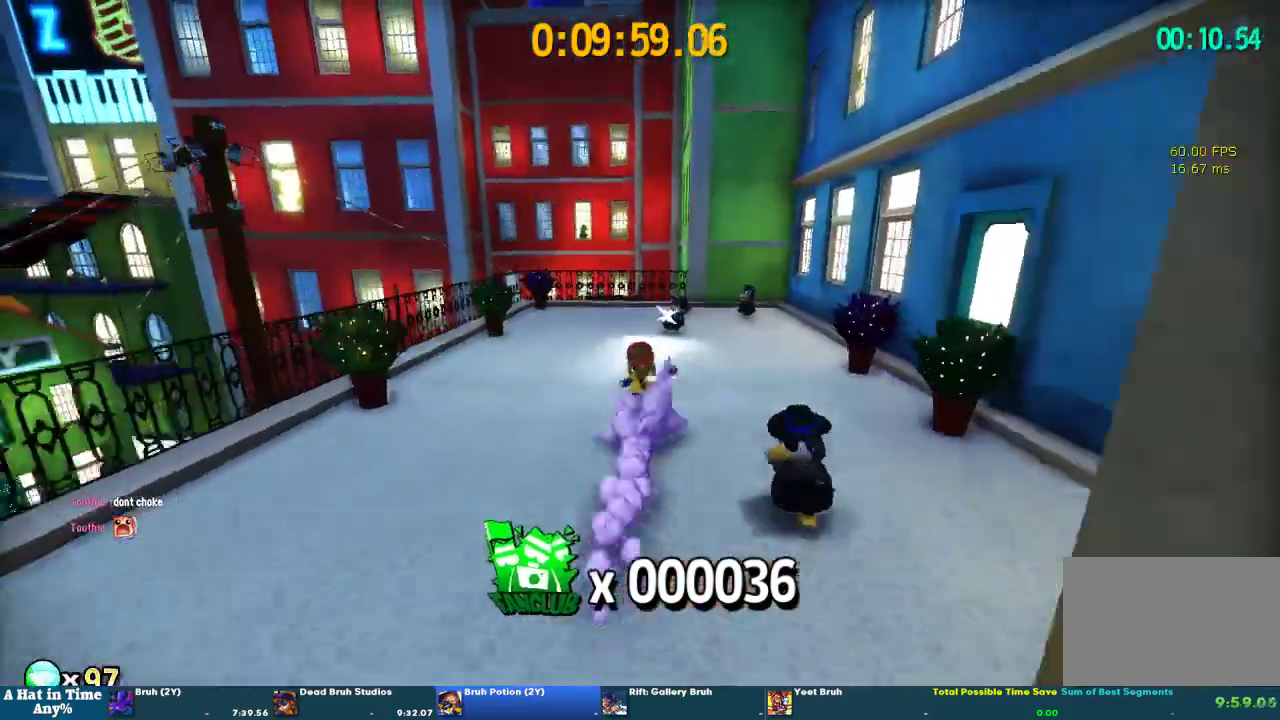
{"buttons": ["L2"], "left_stick": "up-left", "right_stick": "center", "events": [[467, "left_stick", "up-left"]]}
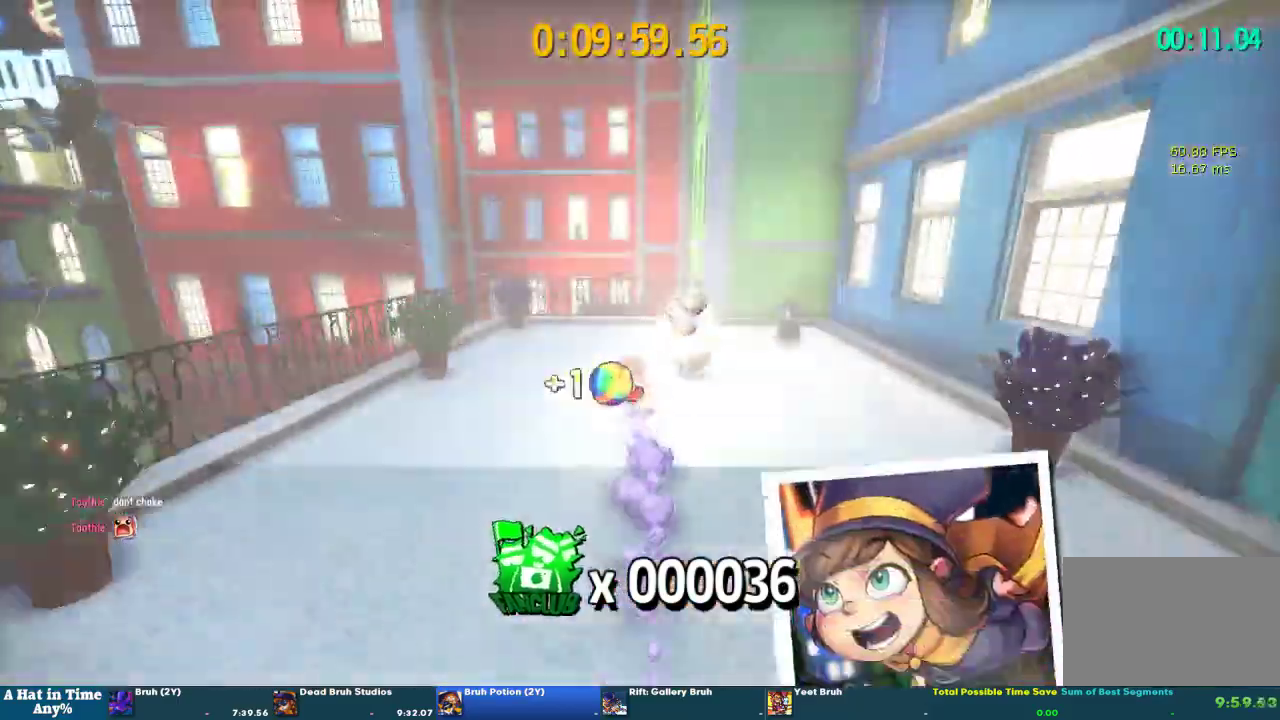
{"buttons": ["L2"], "left_stick": "up-left", "right_stick": "center"}
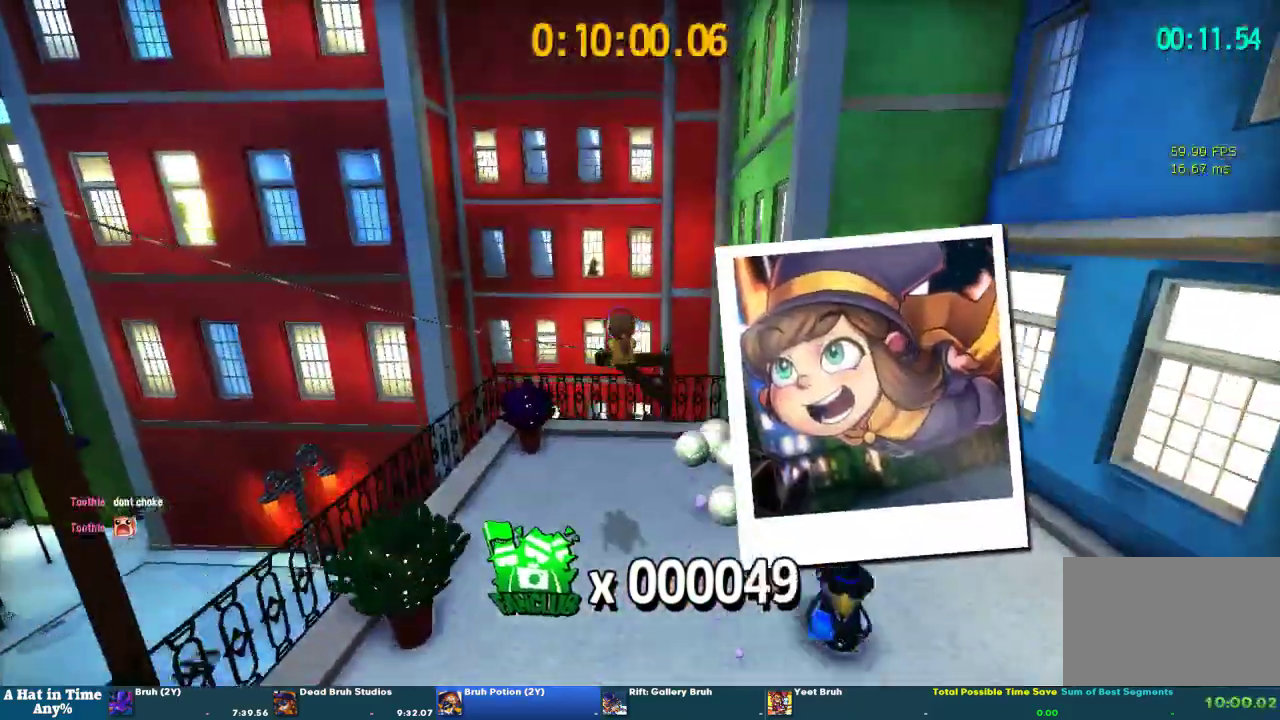
{"buttons": ["L2"], "left_stick": "up-left", "right_stick": "center"}
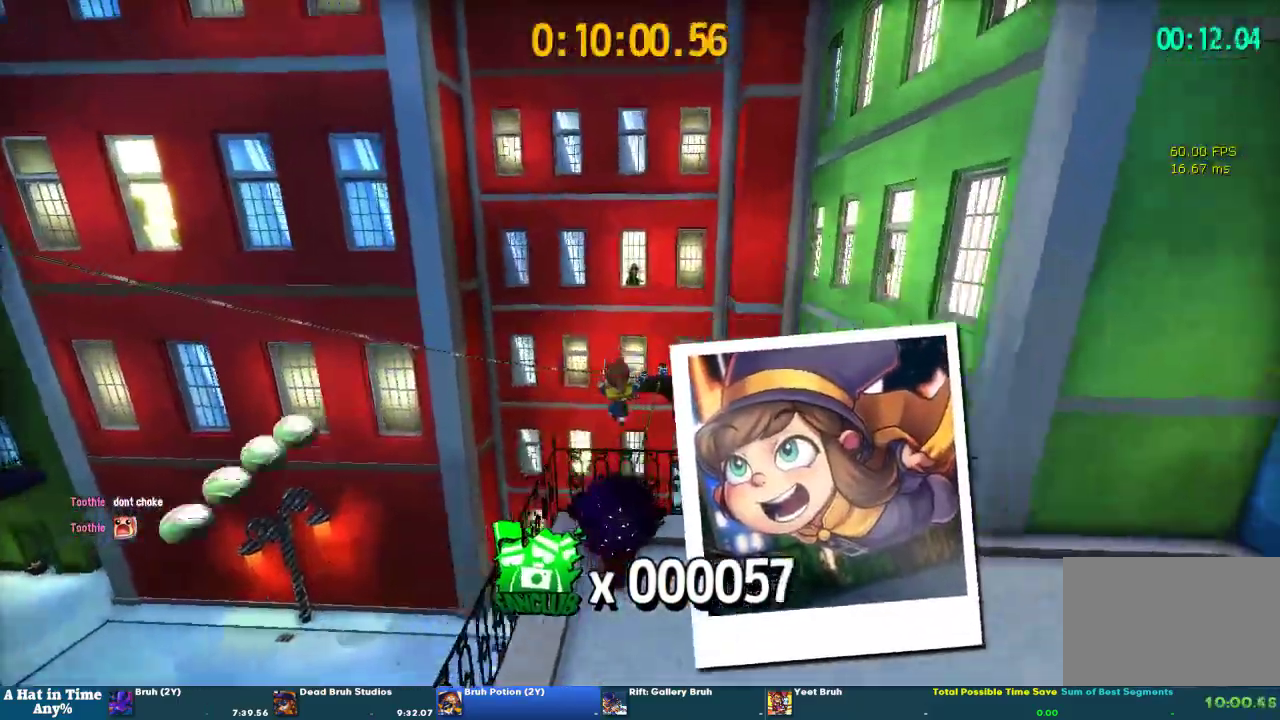
{"buttons": ["L2"], "left_stick": "center", "right_stick": "center", "events": [[67, "left_stick", "center"], [333, "left_stick", "down"], [433, "left_stick", "center"]]}
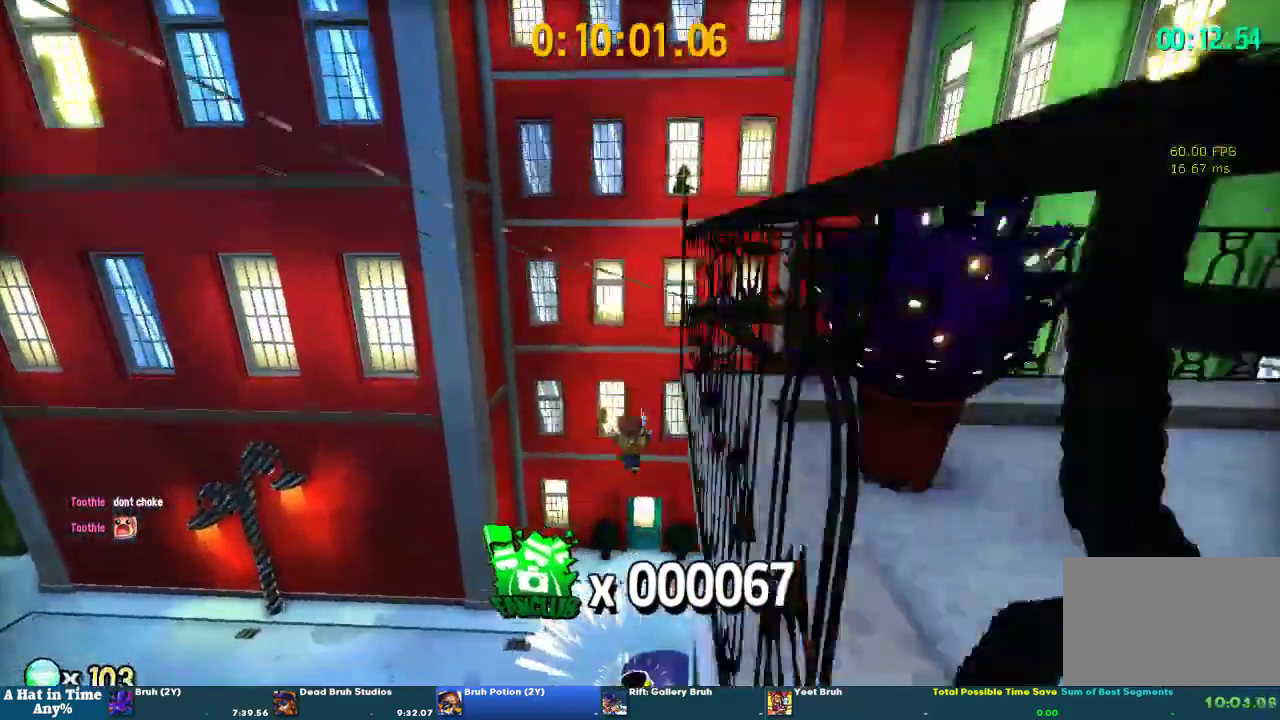
{"buttons": ["L2"], "left_stick": "up", "right_stick": "center", "events": [[267, "left_stick", "up-right"], [367, "left_stick", "up"]]}
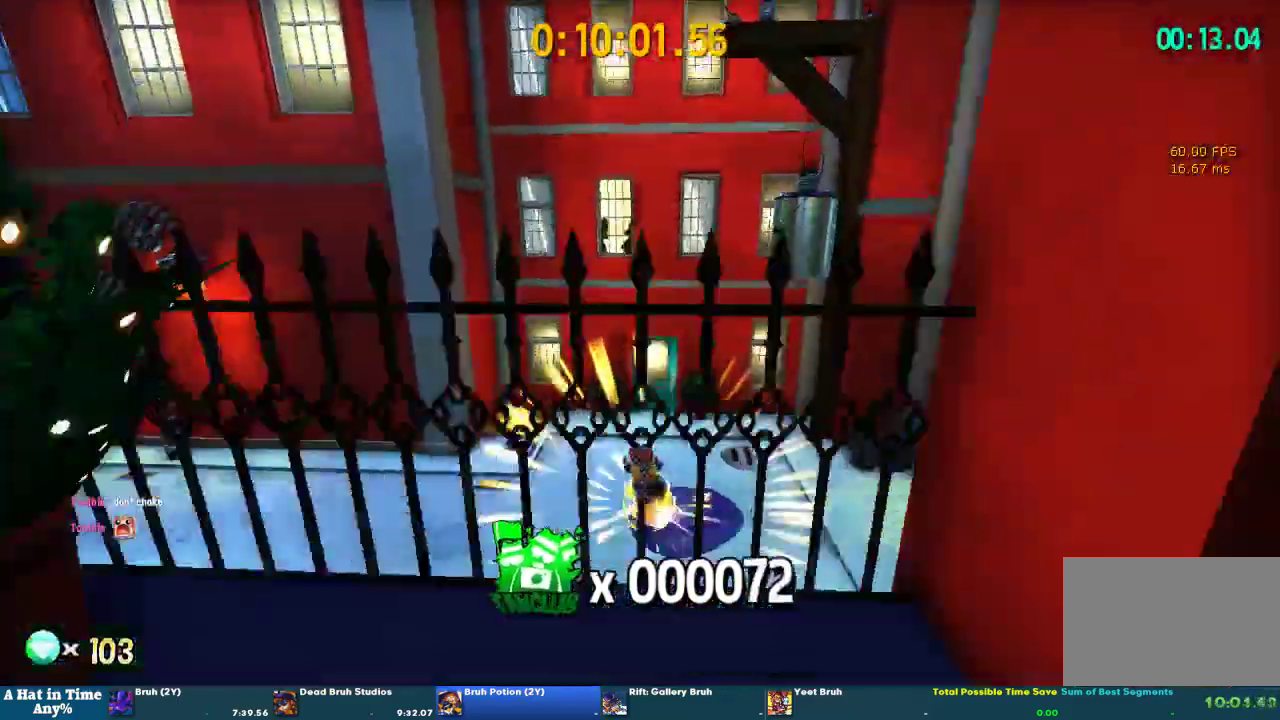
{"buttons": ["SQUARE"], "left_stick": "center", "right_stick": "center", "events": [[133, "SQUARE", "down"], [167, "left_stick", "up-left"], [200, "SQUARE", "up"], [267, "L2", "up"], [267, "left_stick", "center"], [467, "SQUARE", "down"]]}
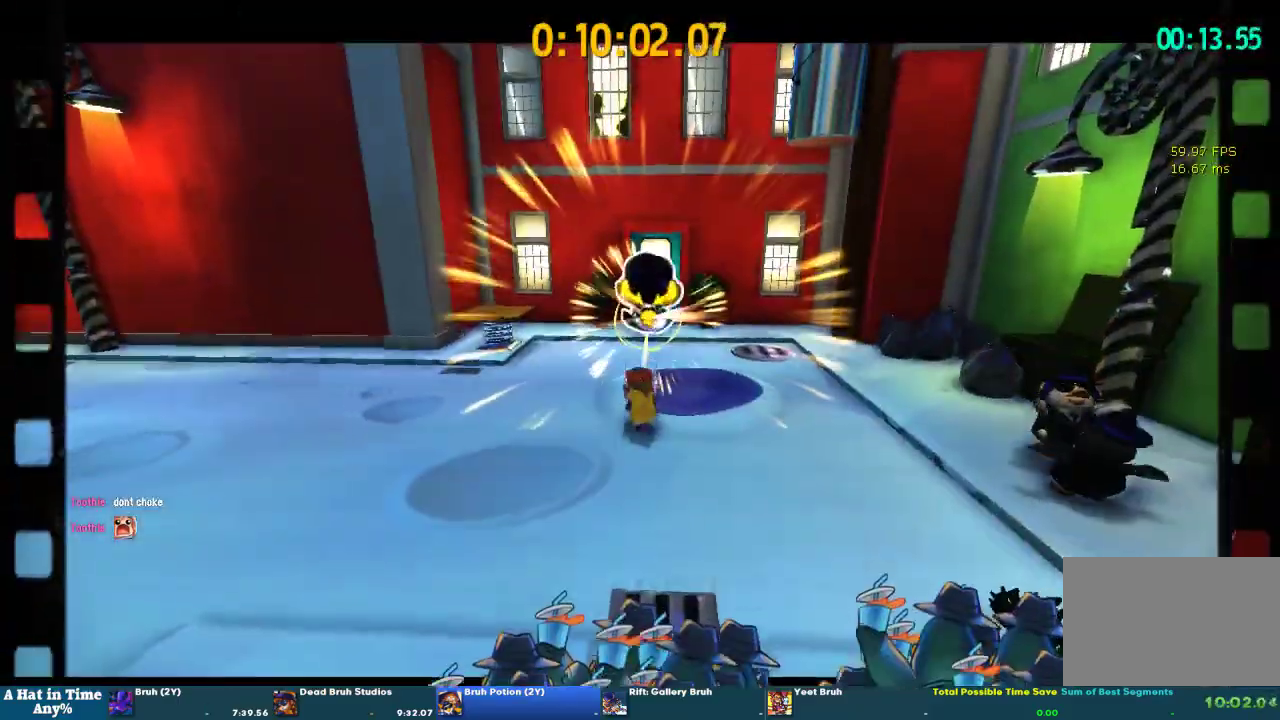
{"buttons": ["SQUARE"], "left_stick": "center", "right_stick": "center", "events": [[33, "SQUARE", "up"], [200, "SQUARE", "down"], [267, "SQUARE", "up"], [333, "SQUARE", "down"], [400, "SQUARE", "up"], [467, "SQUARE", "down"]]}
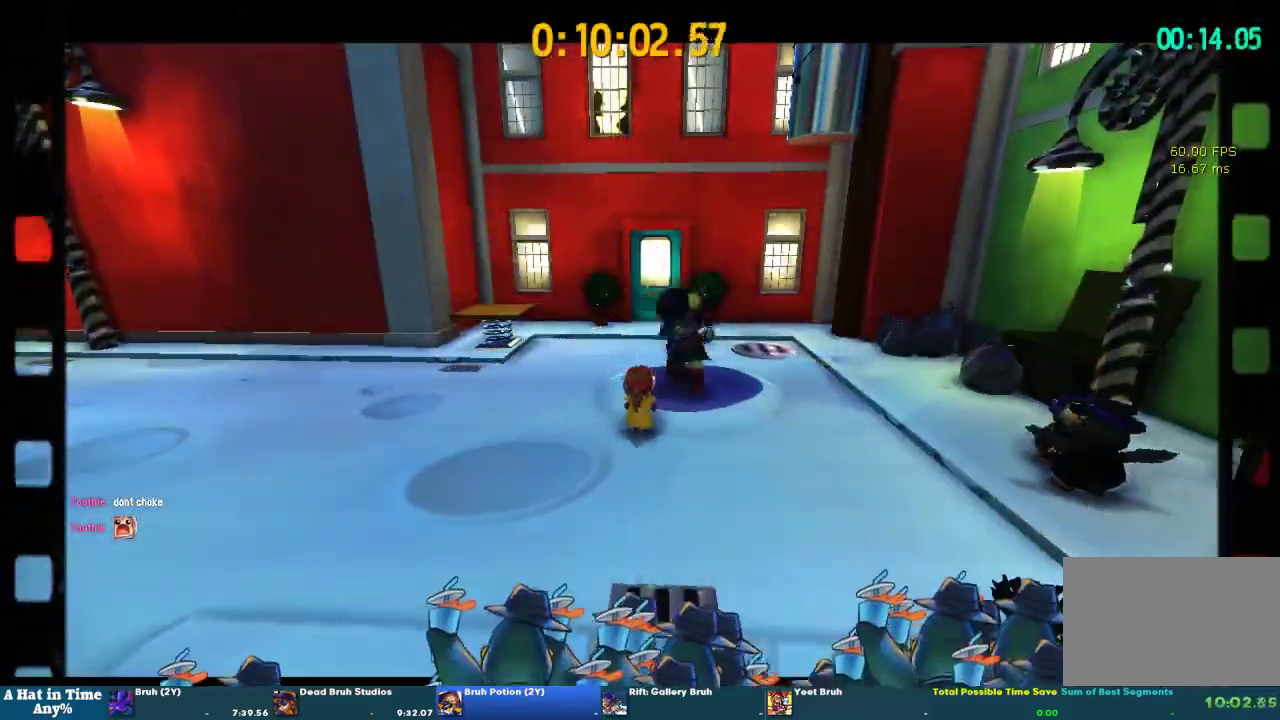
{"buttons": [], "left_stick": "center", "right_stick": "center", "events": [[33, "SQUARE", "up"]]}
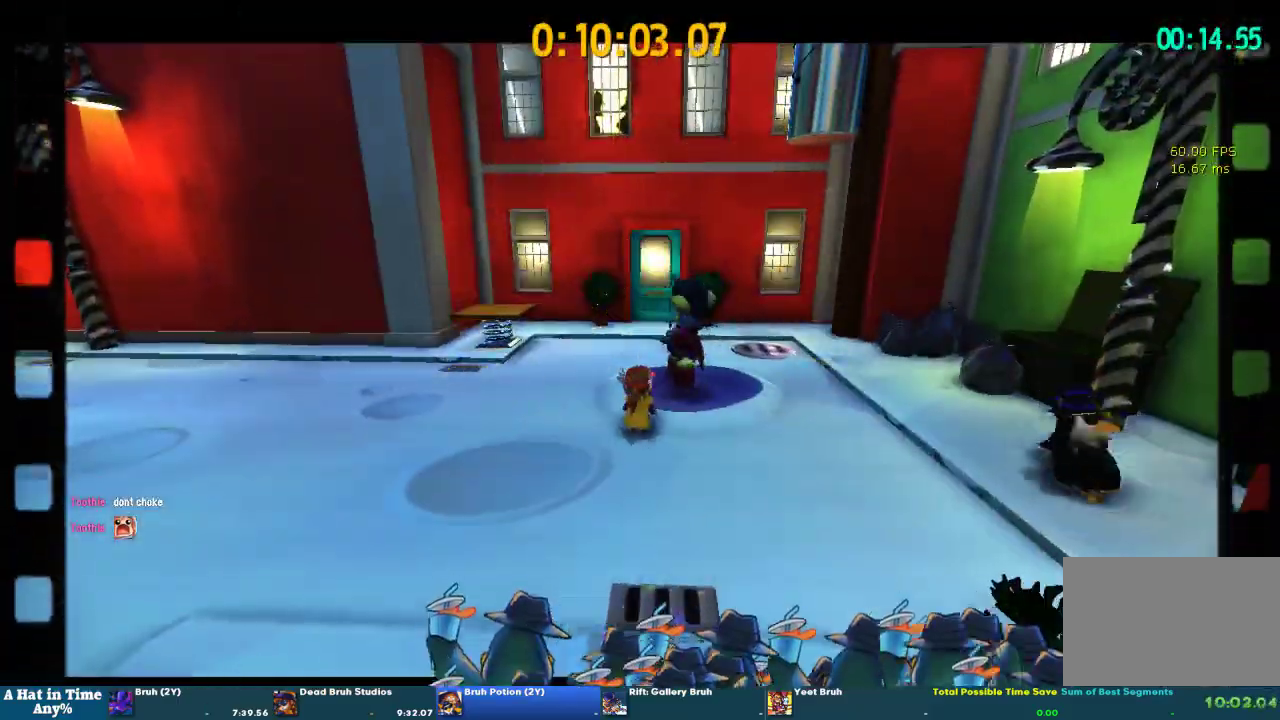
{"buttons": [], "left_stick": "center", "right_stick": "center", "events": []}